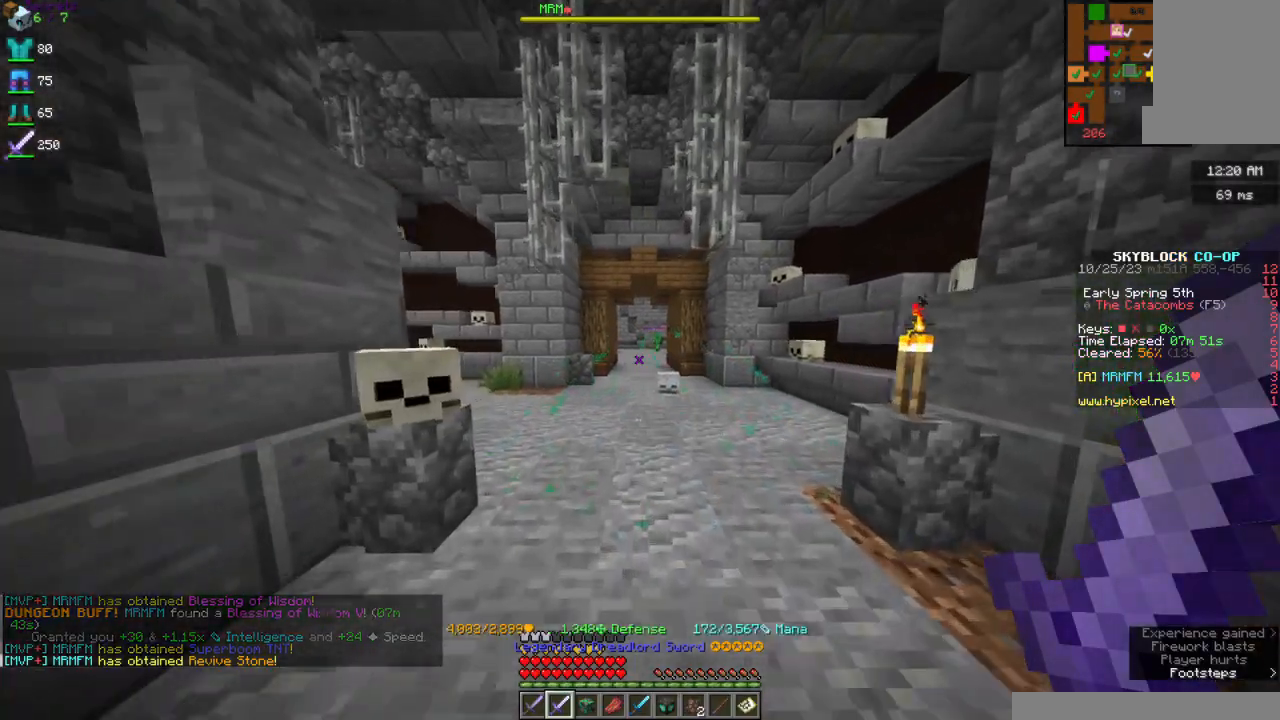
Gameplay with keyboard and mouse; each line is a JSON object with the keys and mouse buttons held at the frame after it. "events" lists presses ("down") and releases ("up") of "a", "d", "s", "space", "w", "mouse_left" and "mouse_right" between this image and that frame as [ms after this image, input, new state], when the widget could be followed in between. "mouse_left", "mouse_right" = the "left", "right" buttons of the "mouse" list. No other keys are recorded. Fast repeated clicks can show as one long hold. Mouse movement is not recorded.
{"keys": ["space", "w"], "mouse": [], "events": [[34, "space", "down"]]}
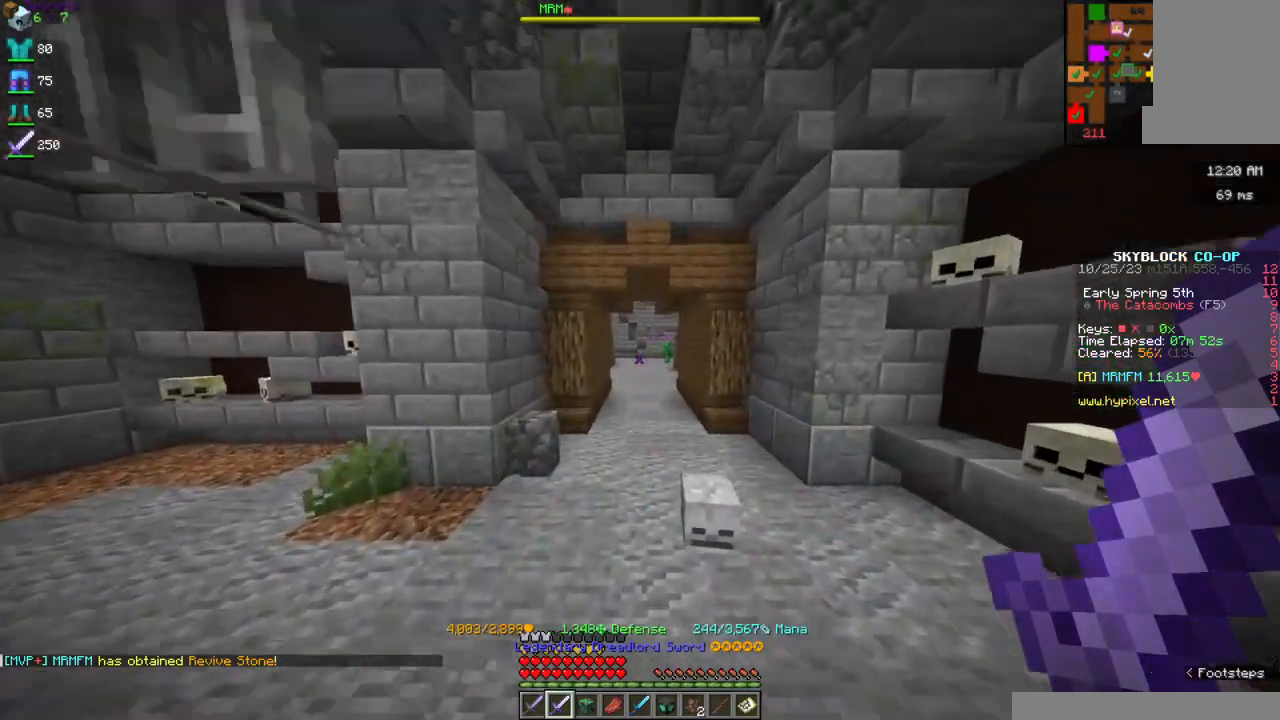
{"keys": ["d", "w"], "mouse": [], "events": [[367, "space", "up"], [384, "d", "down"]]}
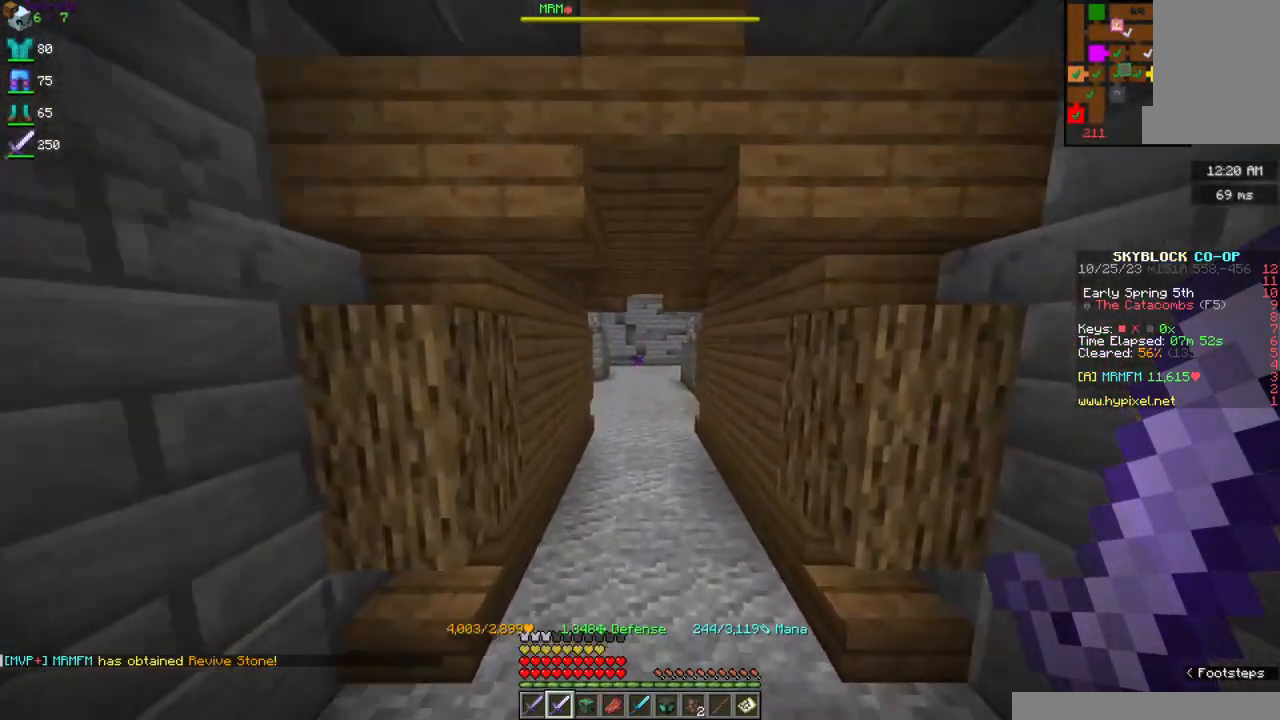
{"keys": ["a", "w"], "mouse": [], "events": [[84, "d", "up"], [384, "a", "down"]]}
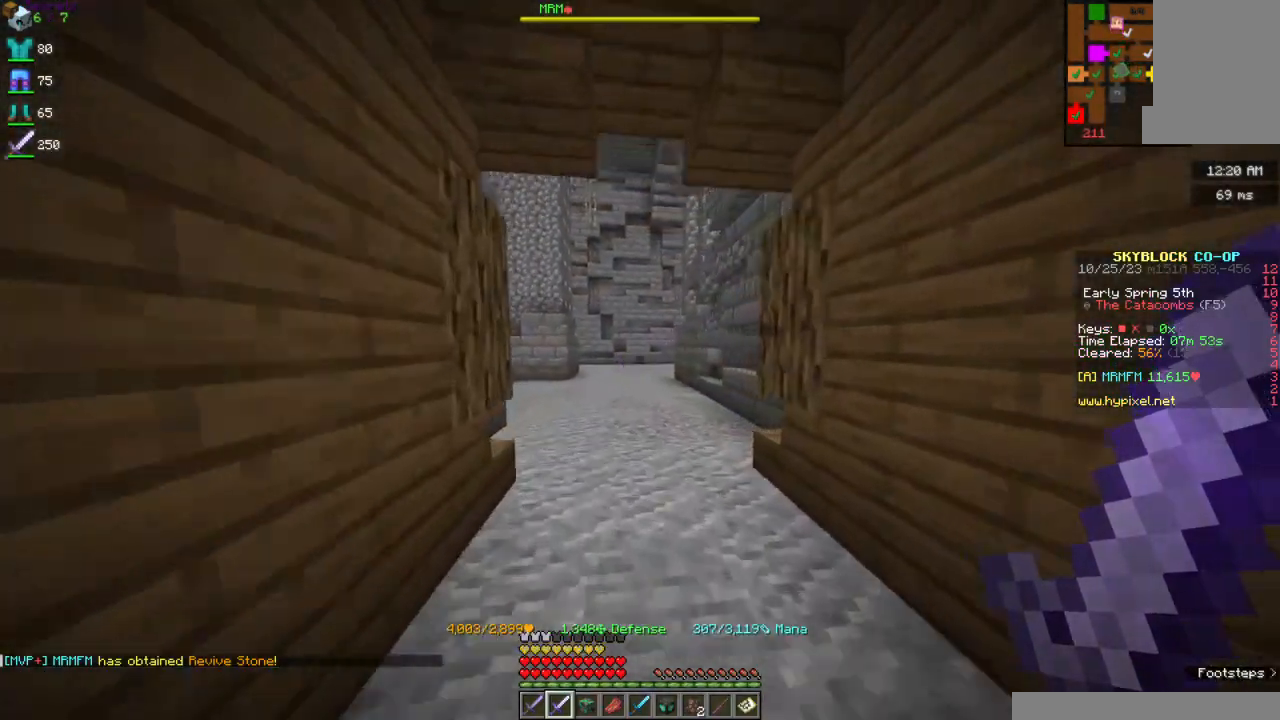
{"keys": ["d", "w"], "mouse": [], "events": [[100, "d", "down"], [167, "a", "up"]]}
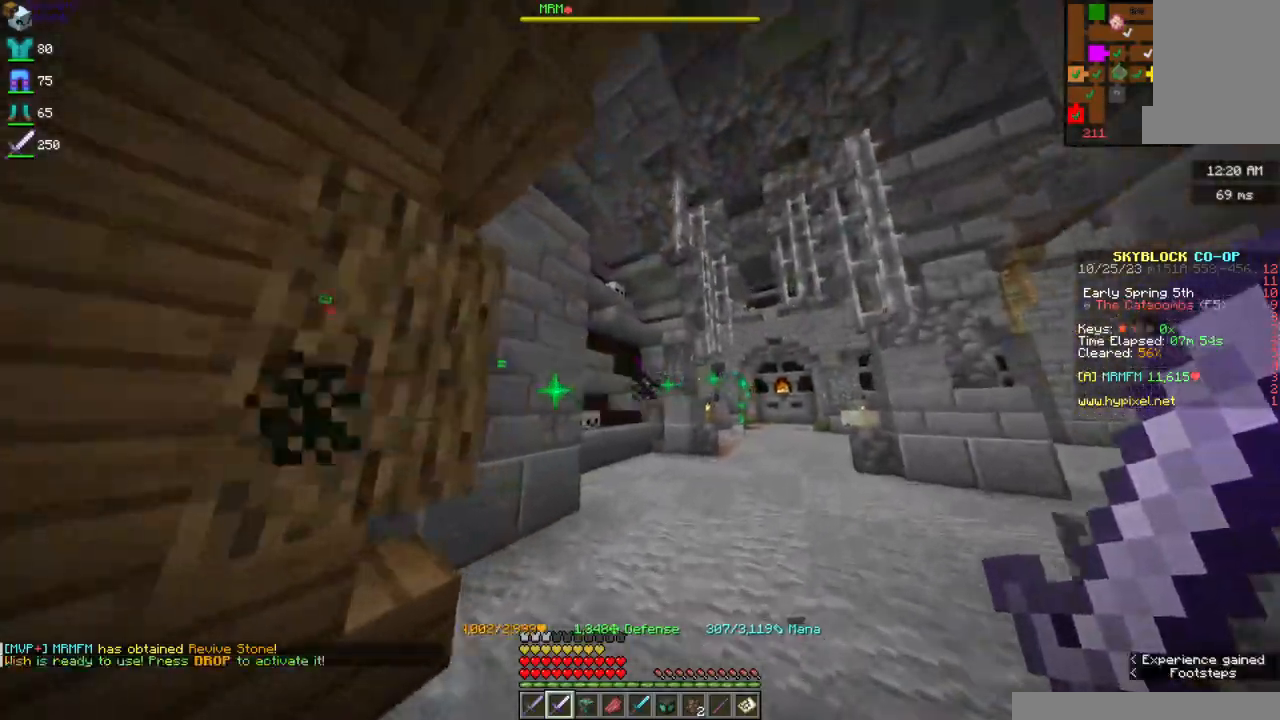
{"keys": ["w"], "mouse": [], "events": [[150, "d", "up"]]}
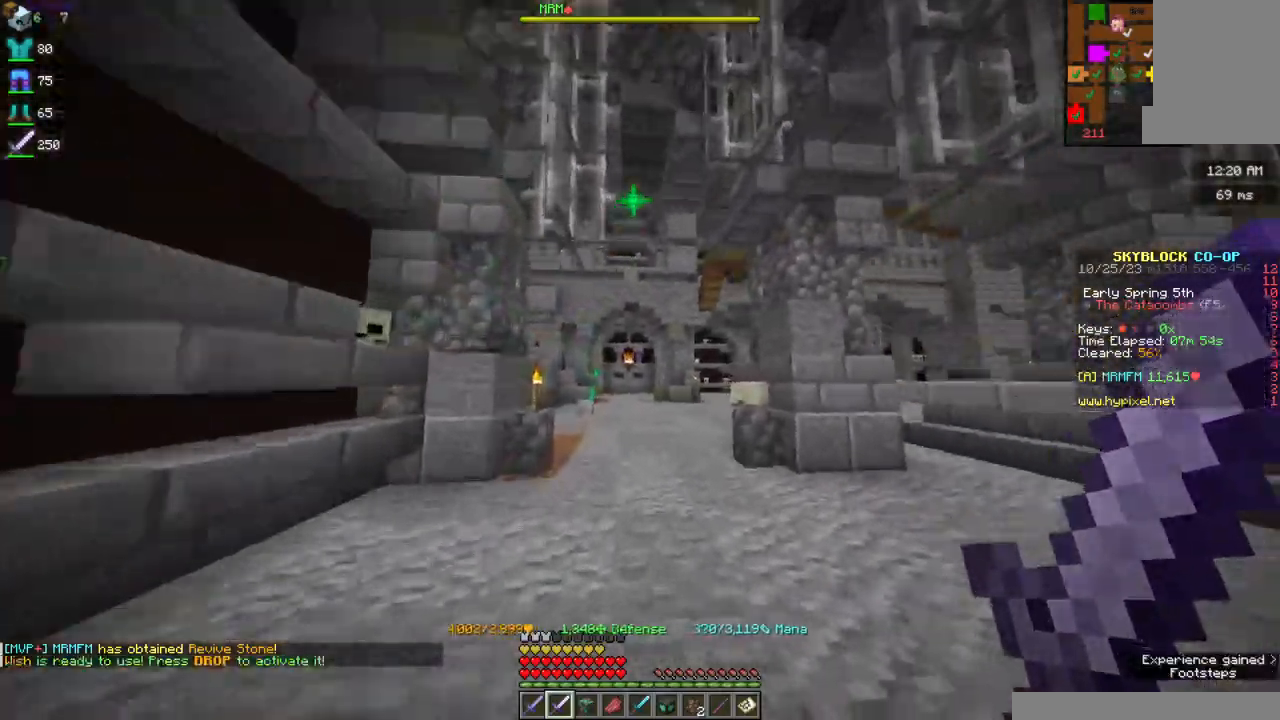
{"keys": ["space", "w"], "mouse": [], "events": [[267, "space", "down"]]}
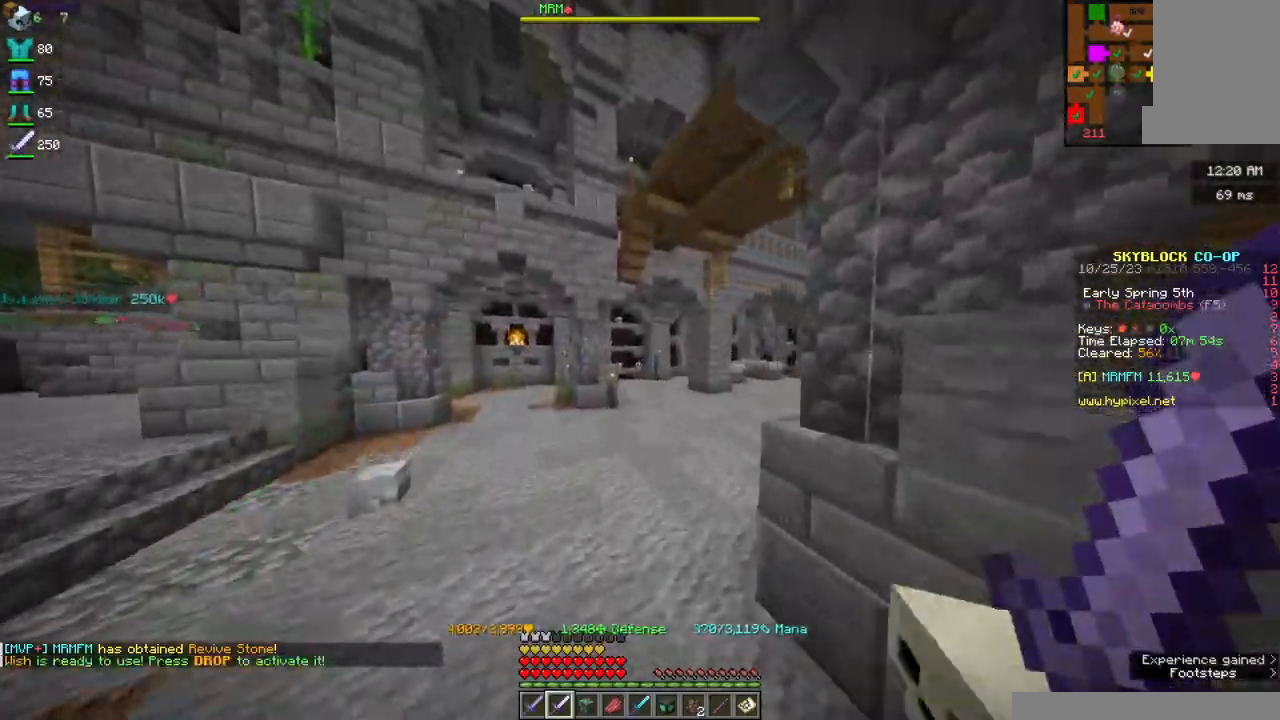
{"keys": ["d", "space", "w"], "mouse": [], "events": [[384, "d", "down"]]}
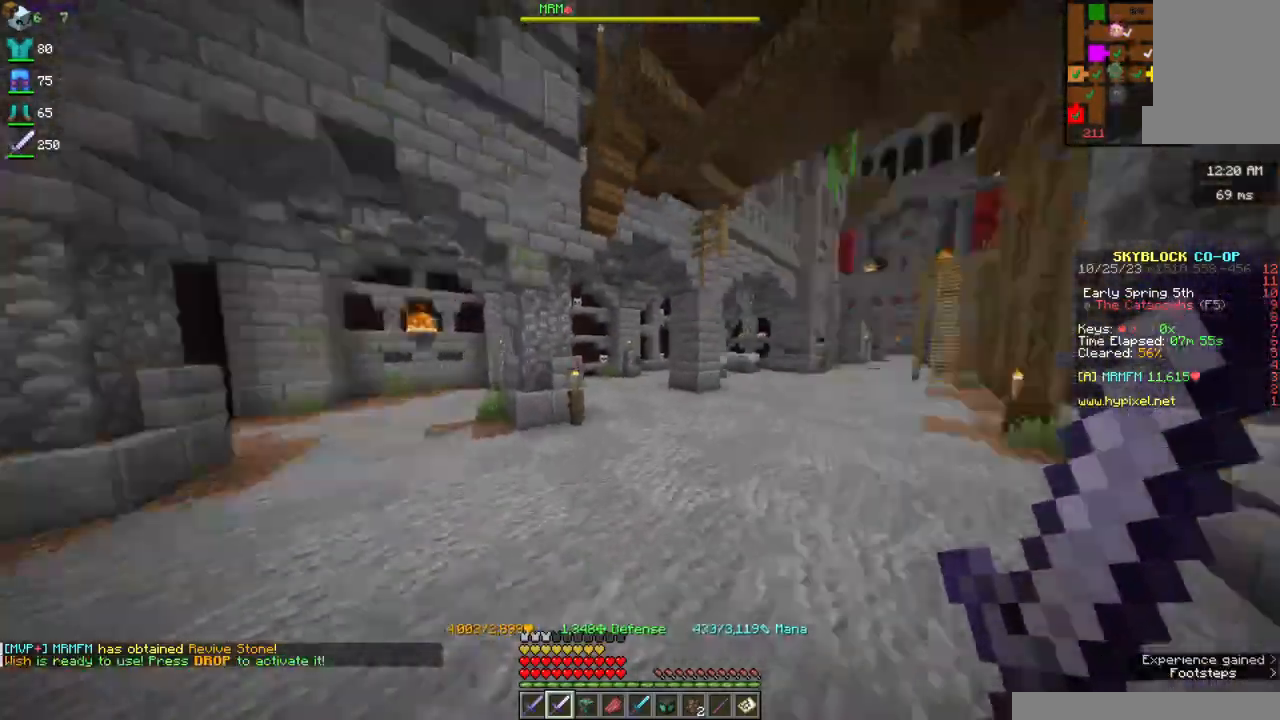
{"keys": ["d", "space", "w"], "mouse": [], "events": []}
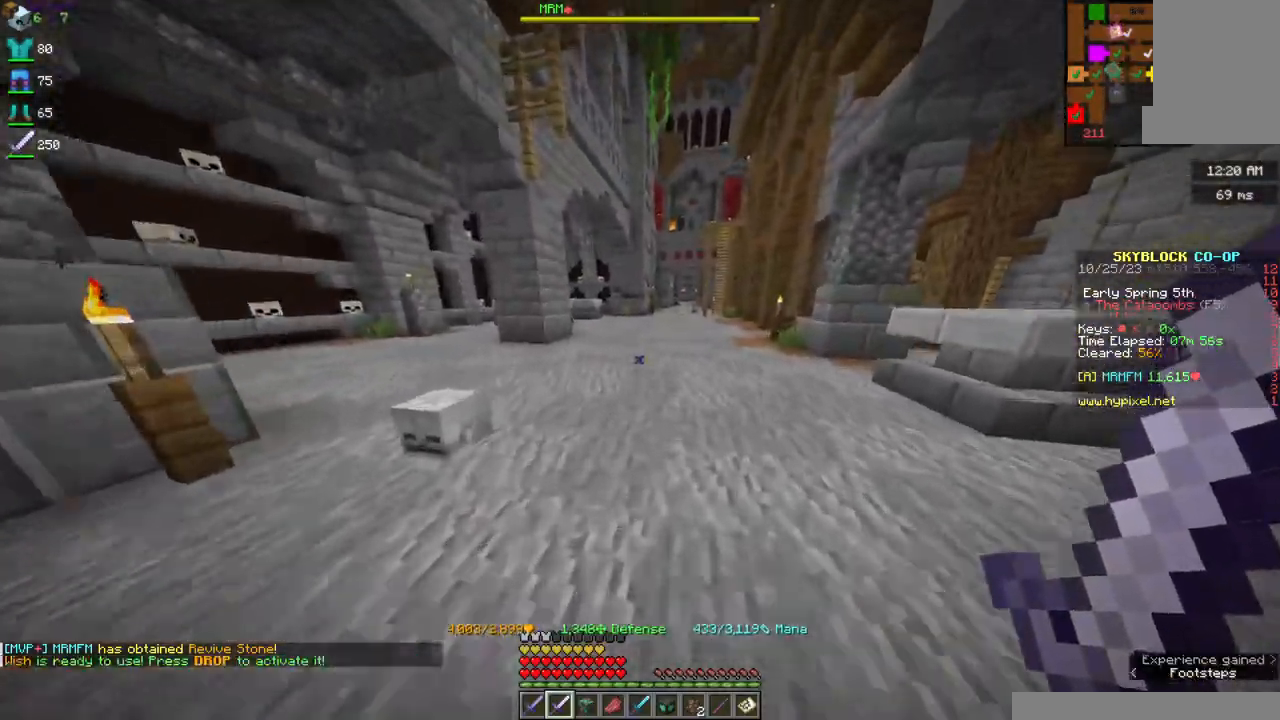
{"keys": ["space", "w"], "mouse": [], "events": [[184, "d", "up"]]}
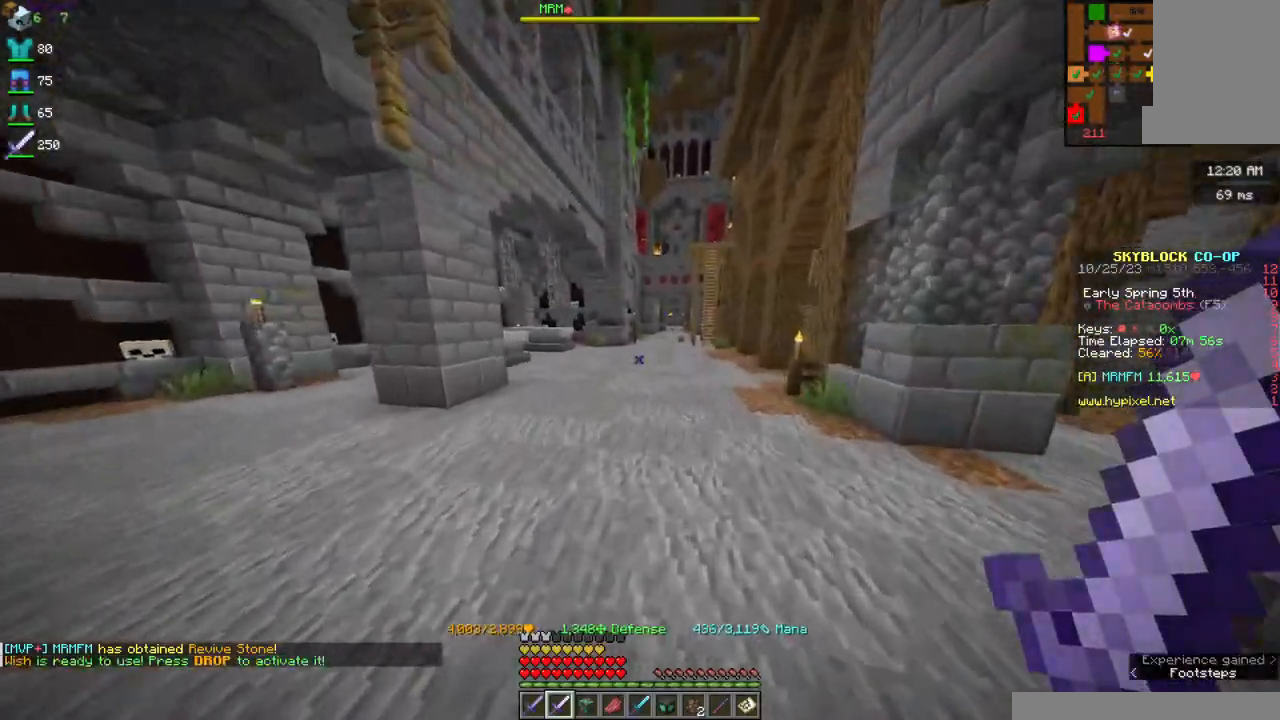
{"keys": ["space", "w"], "mouse": [], "events": []}
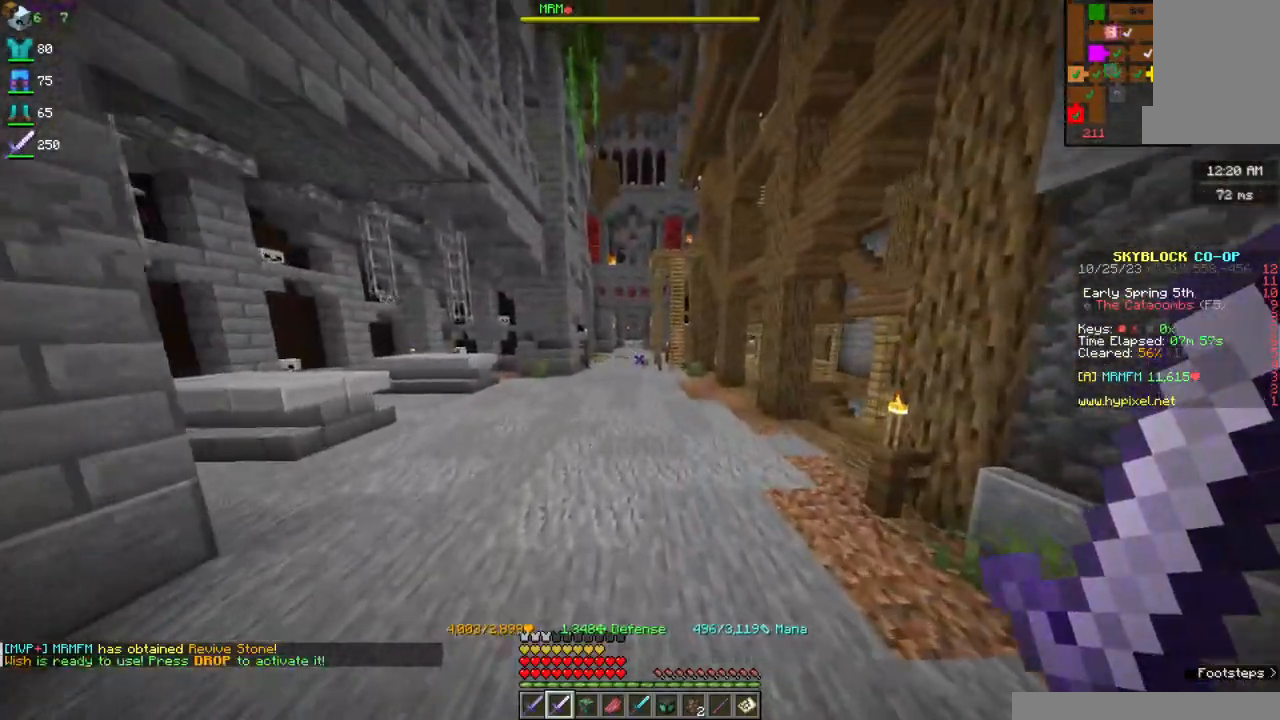
{"keys": ["w"], "mouse": [], "events": [[450, "space", "up"]]}
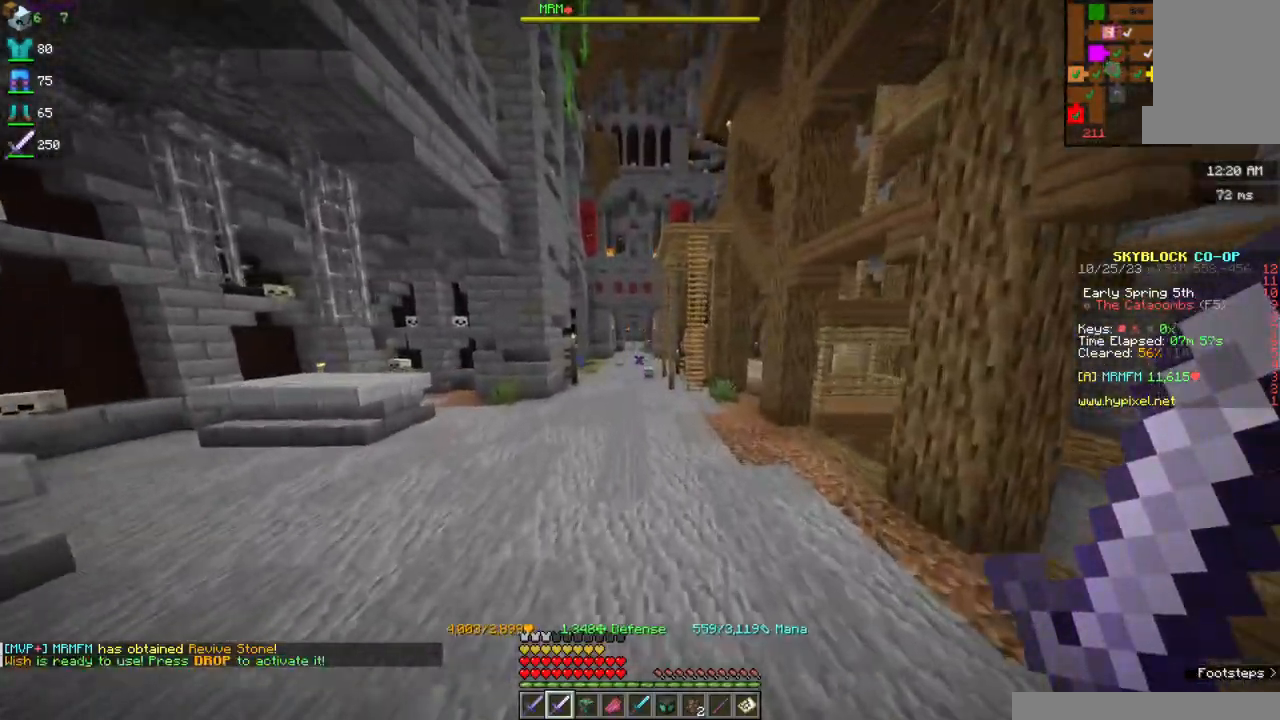
{"keys": ["w"], "mouse": [], "events": []}
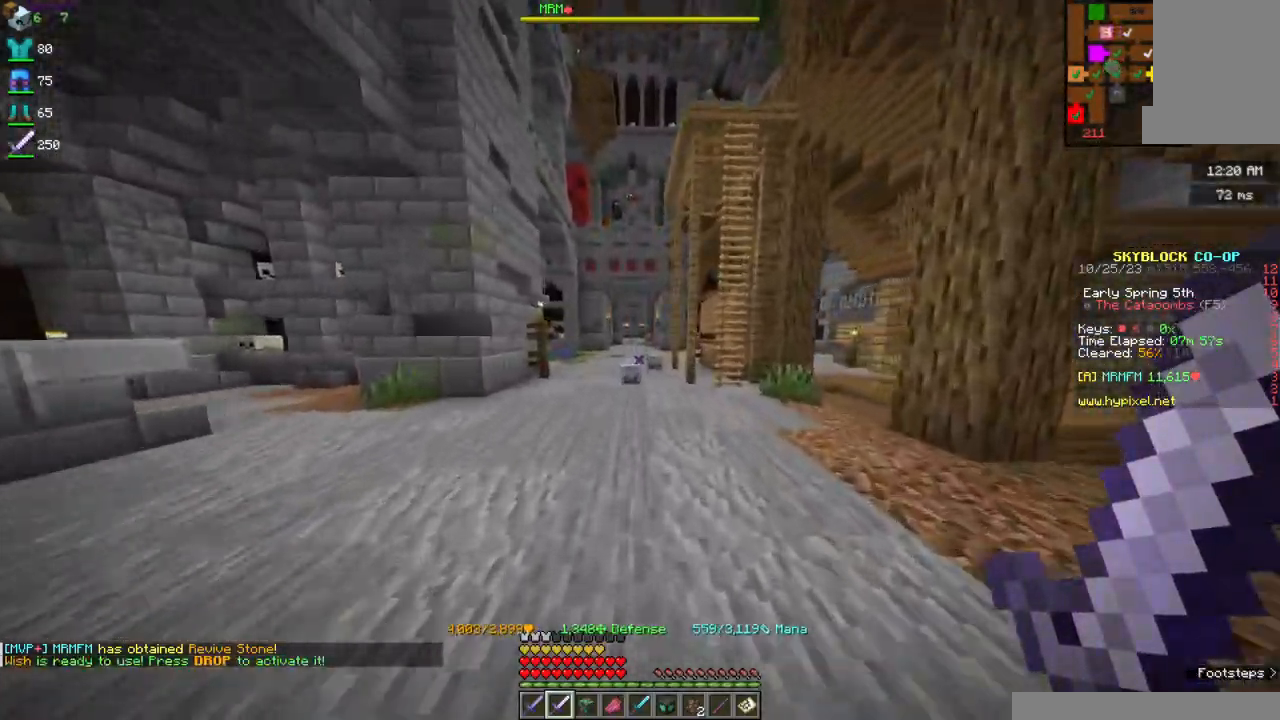
{"keys": [], "mouse": [], "events": [[467, "w", "up"]]}
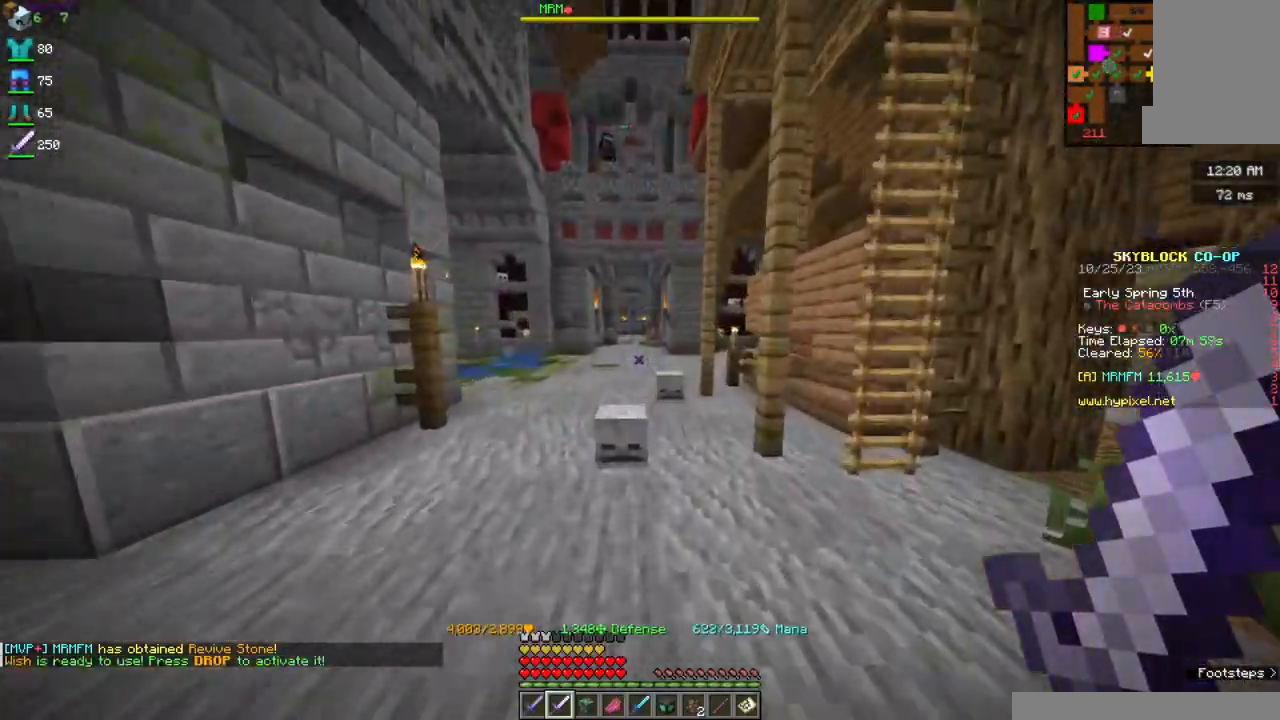
{"keys": [], "mouse": [], "events": []}
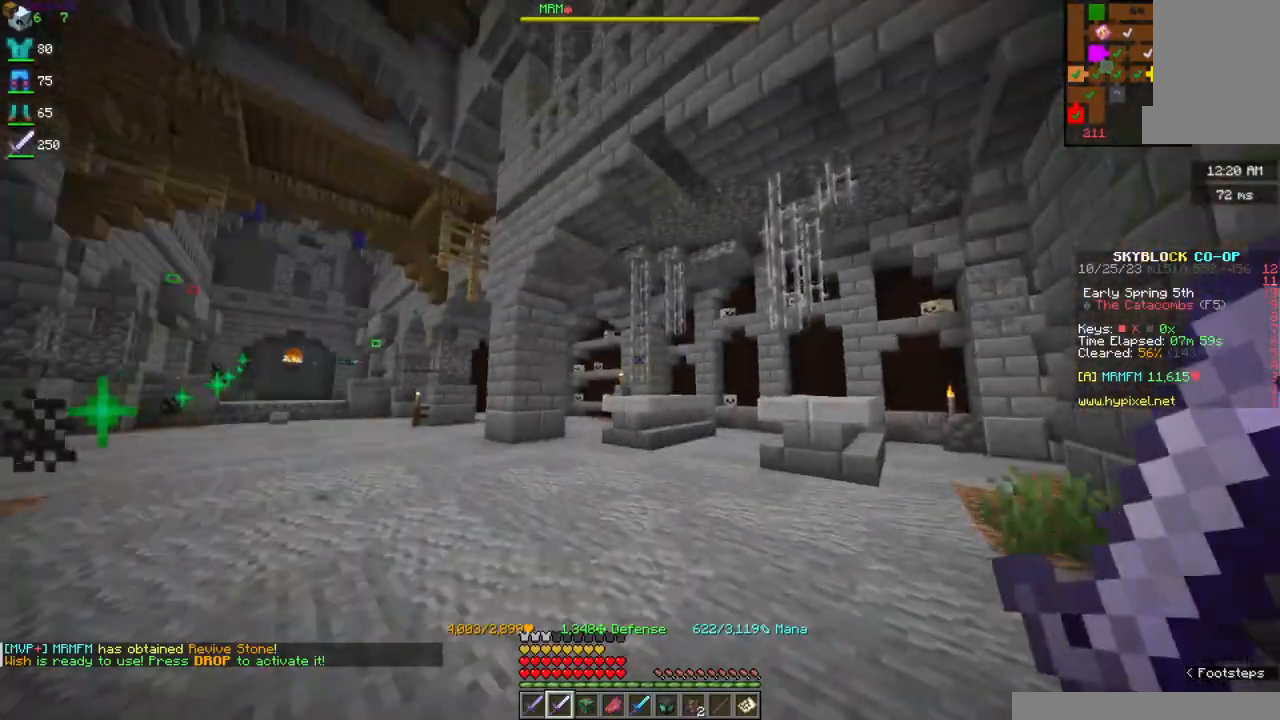
{"keys": [], "mouse": [], "events": []}
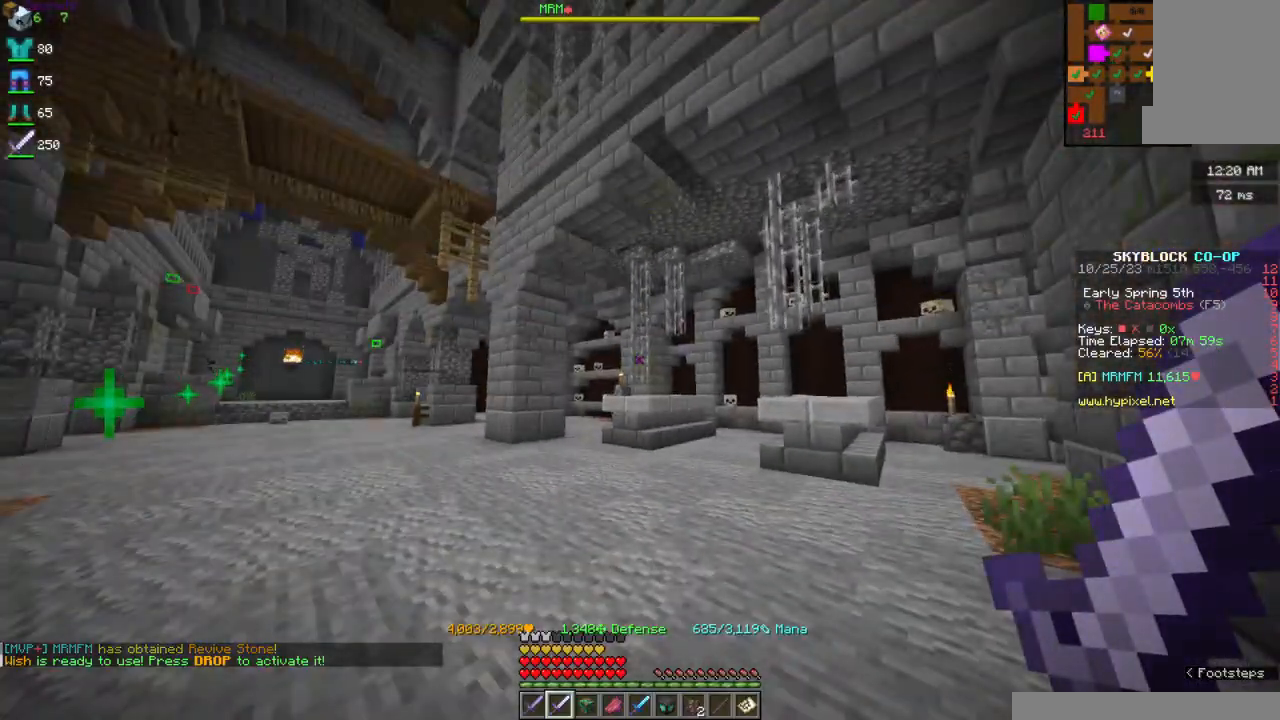
{"keys": ["space", "w"], "mouse": [], "events": [[184, "w", "down"], [467, "space", "down"]]}
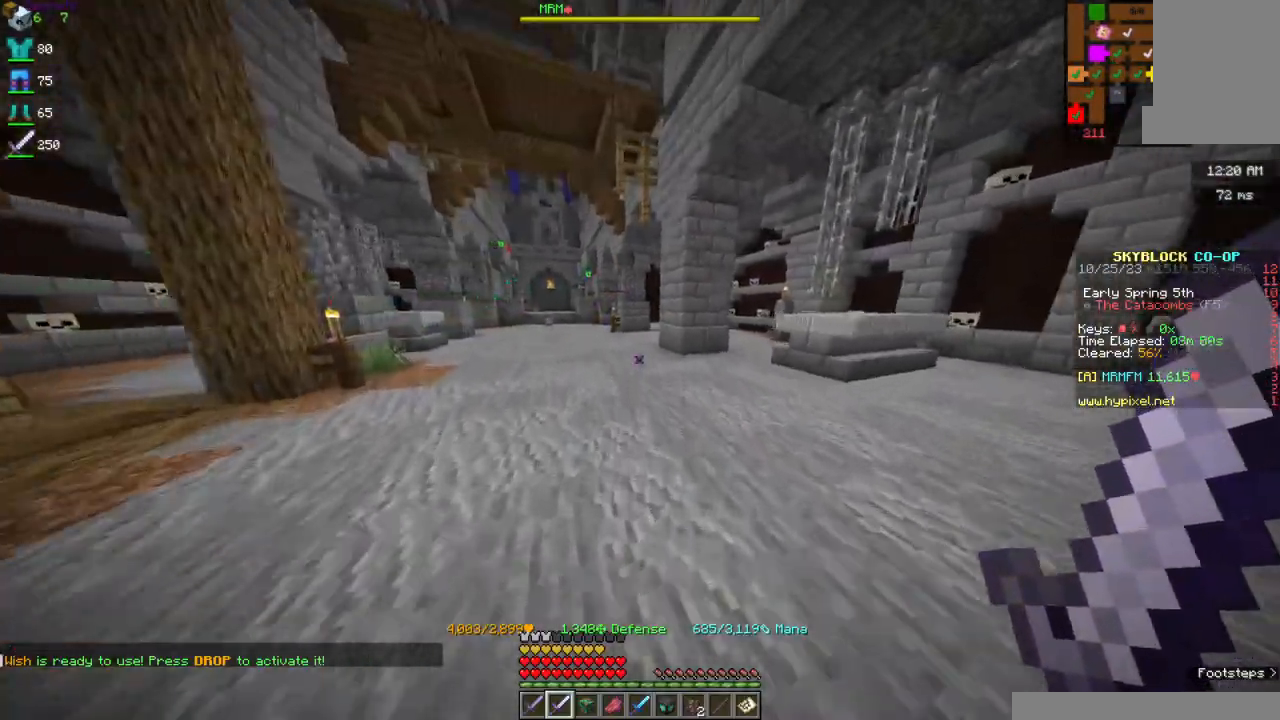
{"keys": ["space", "w"], "mouse": [], "events": [[267, "a", "down"], [500, "a", "up"]]}